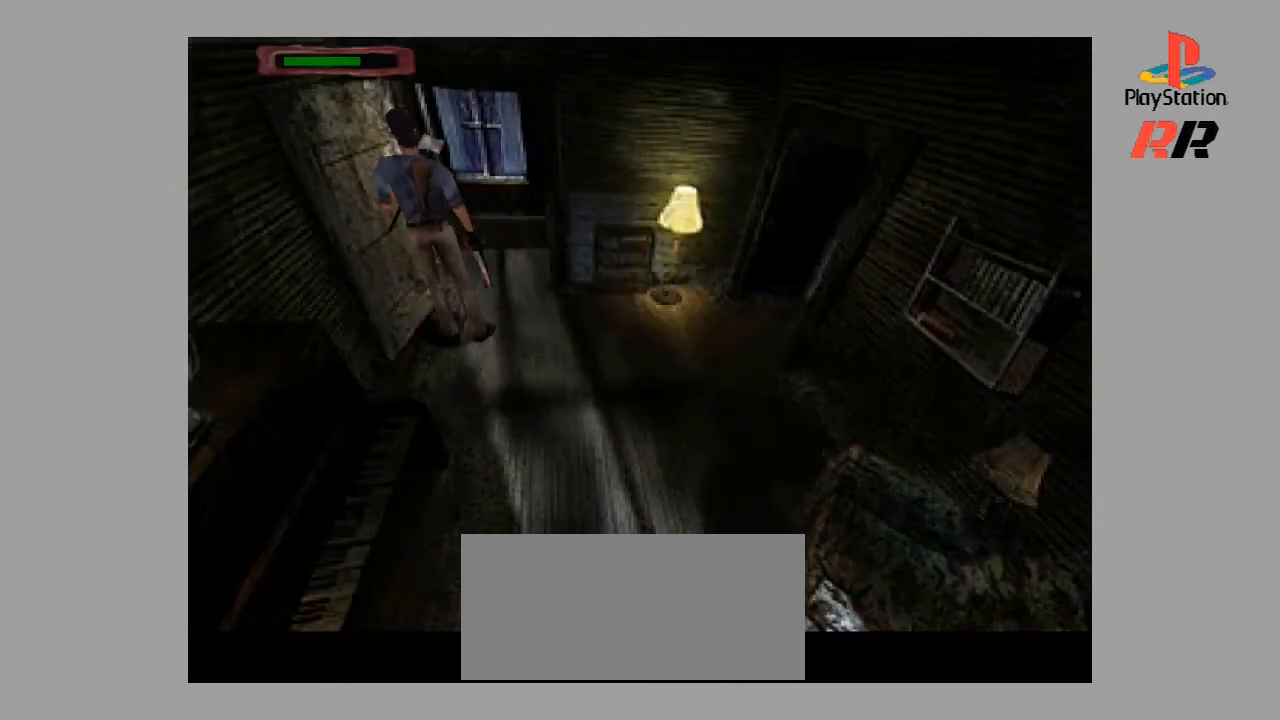
Gameplay with a controller (PlayStation layout); each line is a JSON object with the inputs held at the frame after it. "events" lists button and stick changes between this image and that frame as [ms after this image, input, new state], when the widget could be followed in between. Not read: L3 R3.
{"buttons": [], "events": [[33, "DPAD_LEFT", "down"], [300, "DPAD_LEFT", "up"]]}
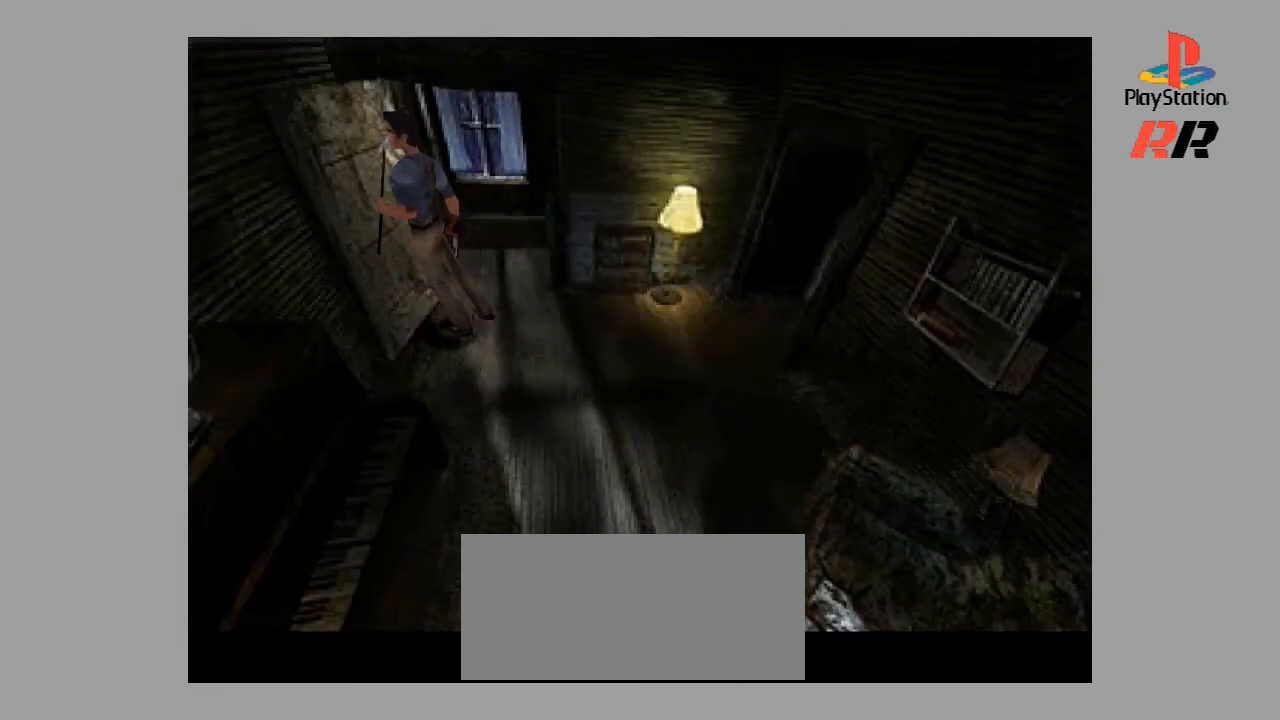
{"buttons": ["DPAD_UP"], "events": [[333, "DPAD_UP", "down"]]}
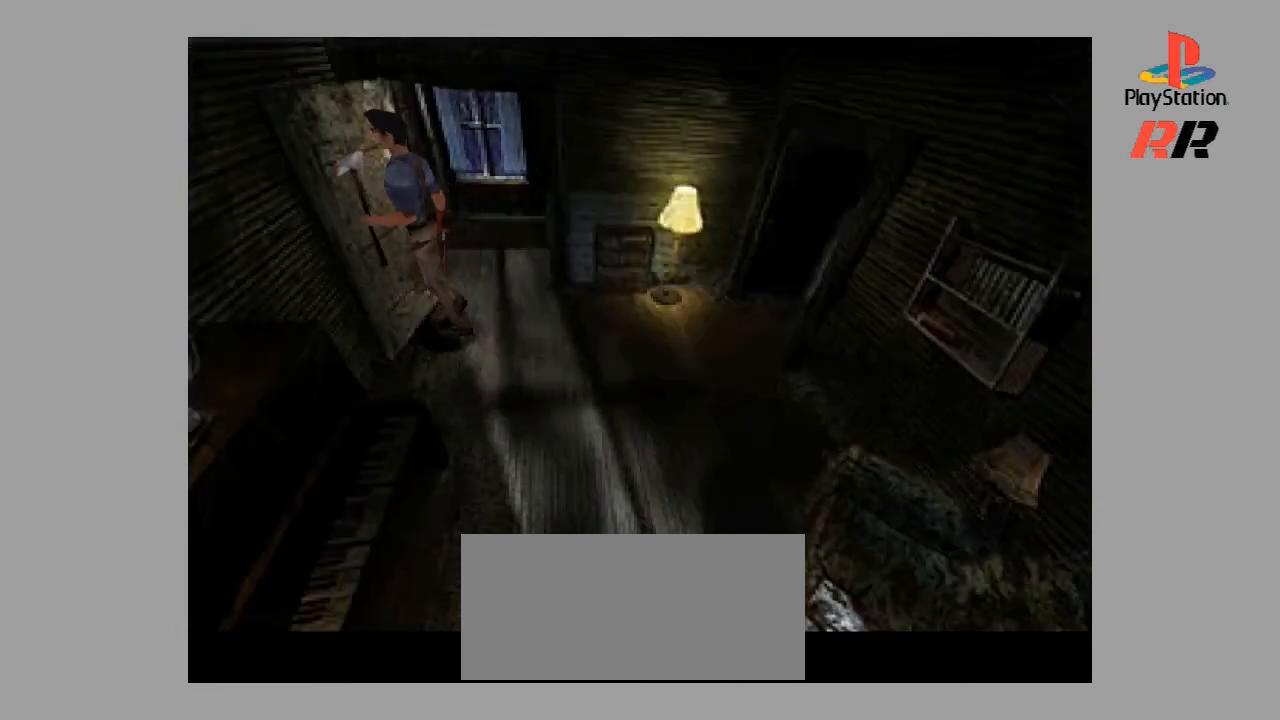
{"buttons": ["DPAD_UP"], "events": []}
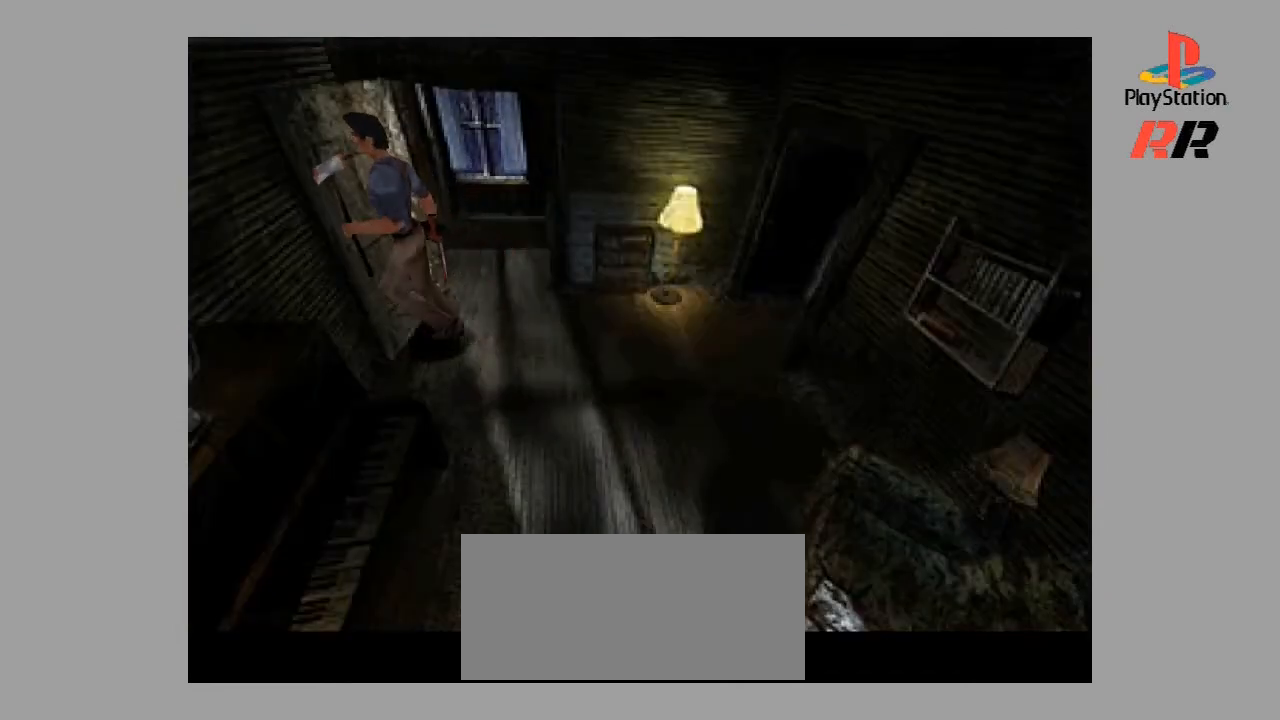
{"buttons": [], "events": [[400, "DPAD_UP", "up"]]}
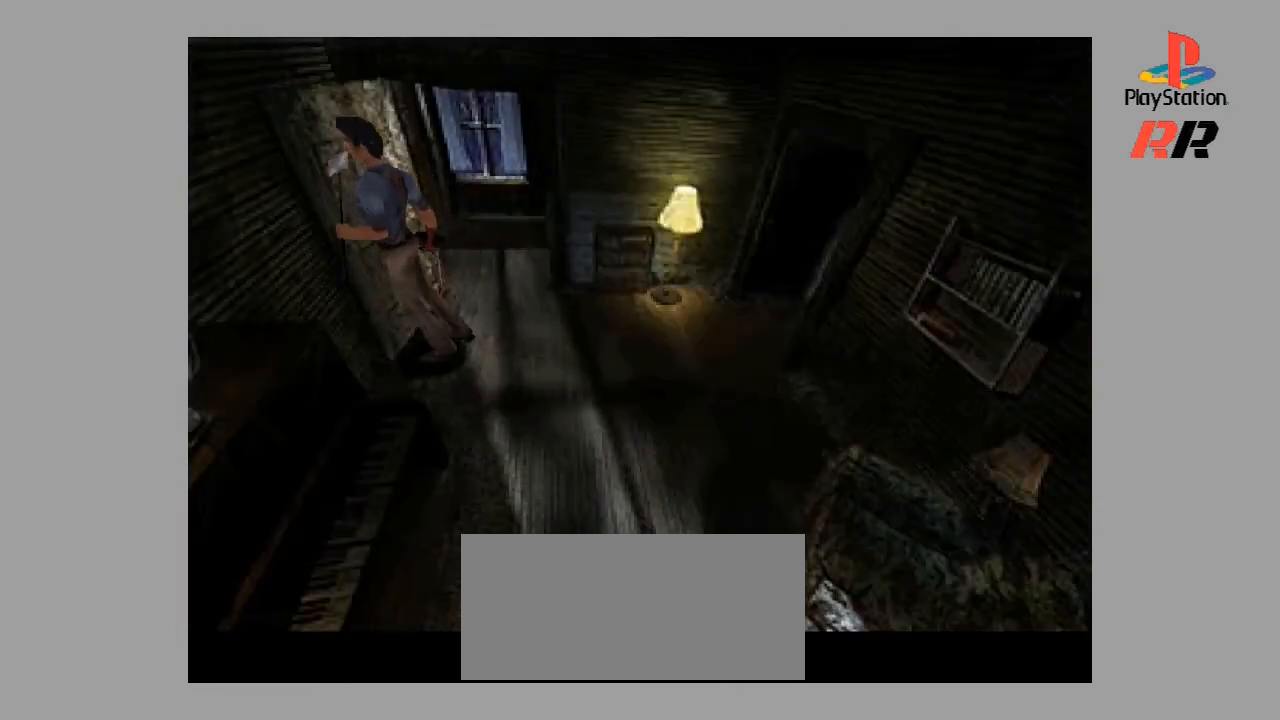
{"buttons": [], "events": [[33, "DPAD_RIGHT", "down"], [367, "DPAD_RIGHT", "up"]]}
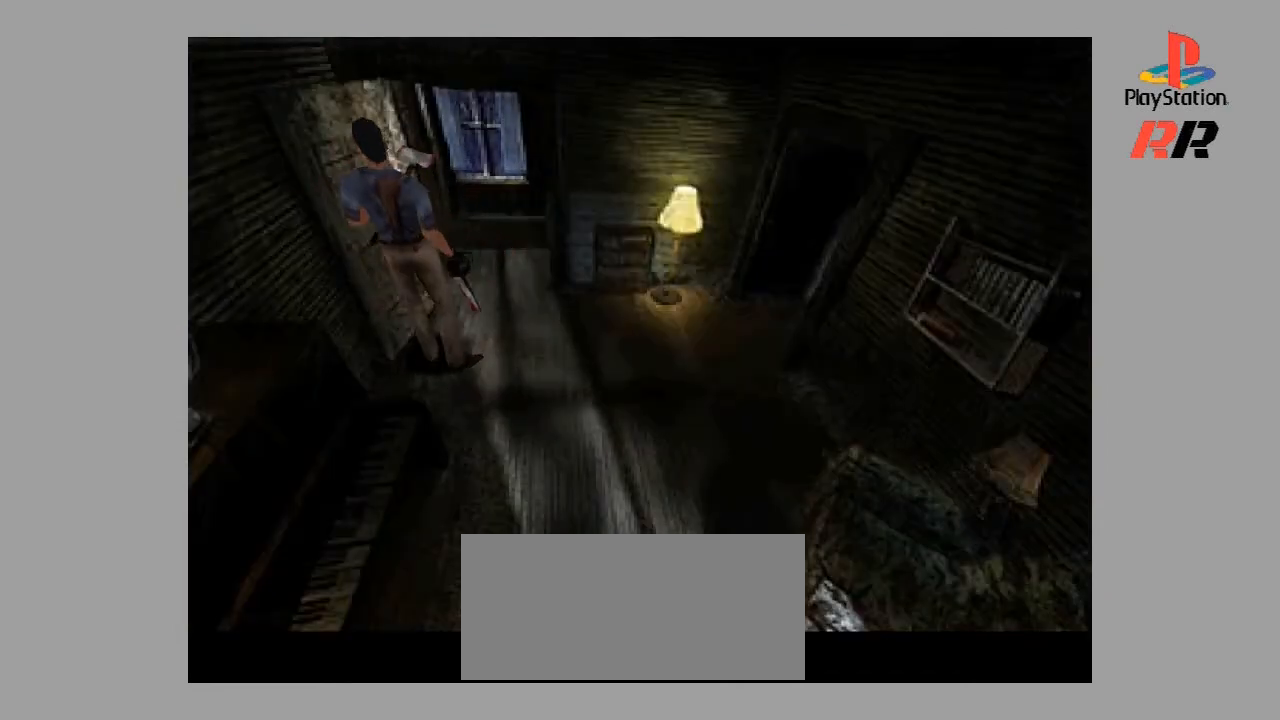
{"buttons": ["DPAD_UP"], "events": [[133, "DPAD_UP", "down"]]}
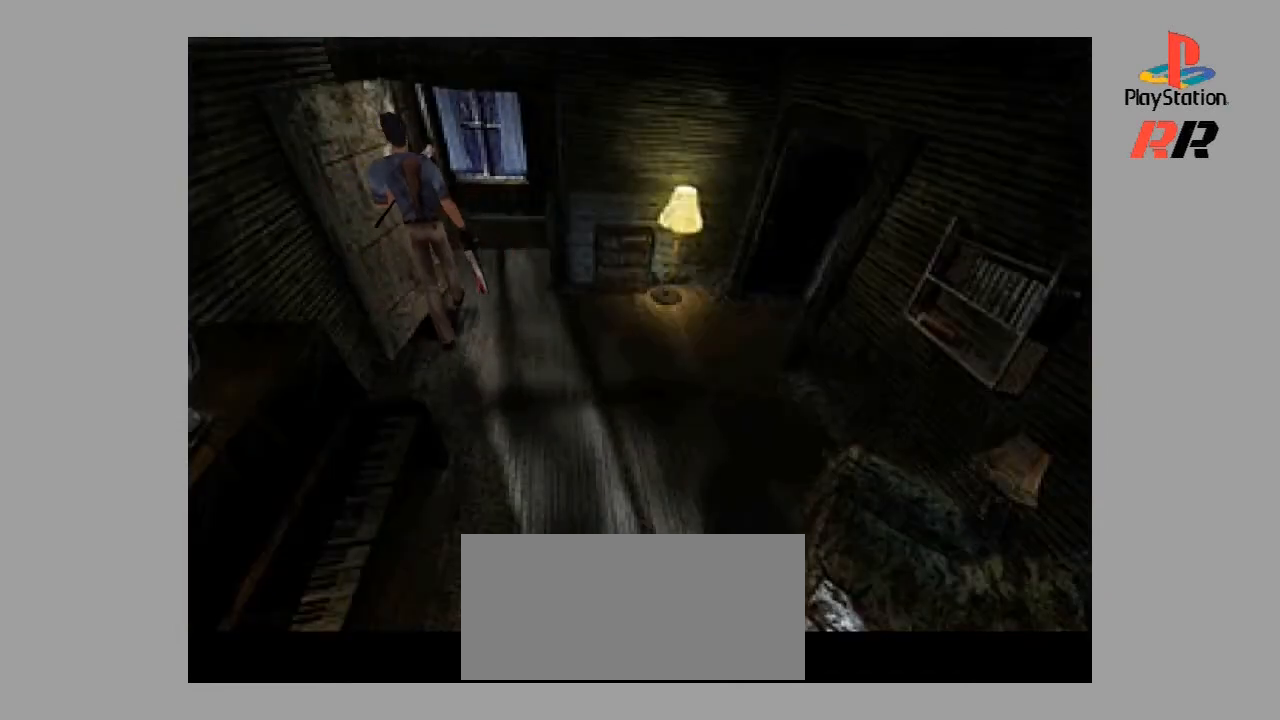
{"buttons": ["DPAD_RIGHT"], "events": [[100, "DPAD_UP", "up"], [133, "DPAD_RIGHT", "down"]]}
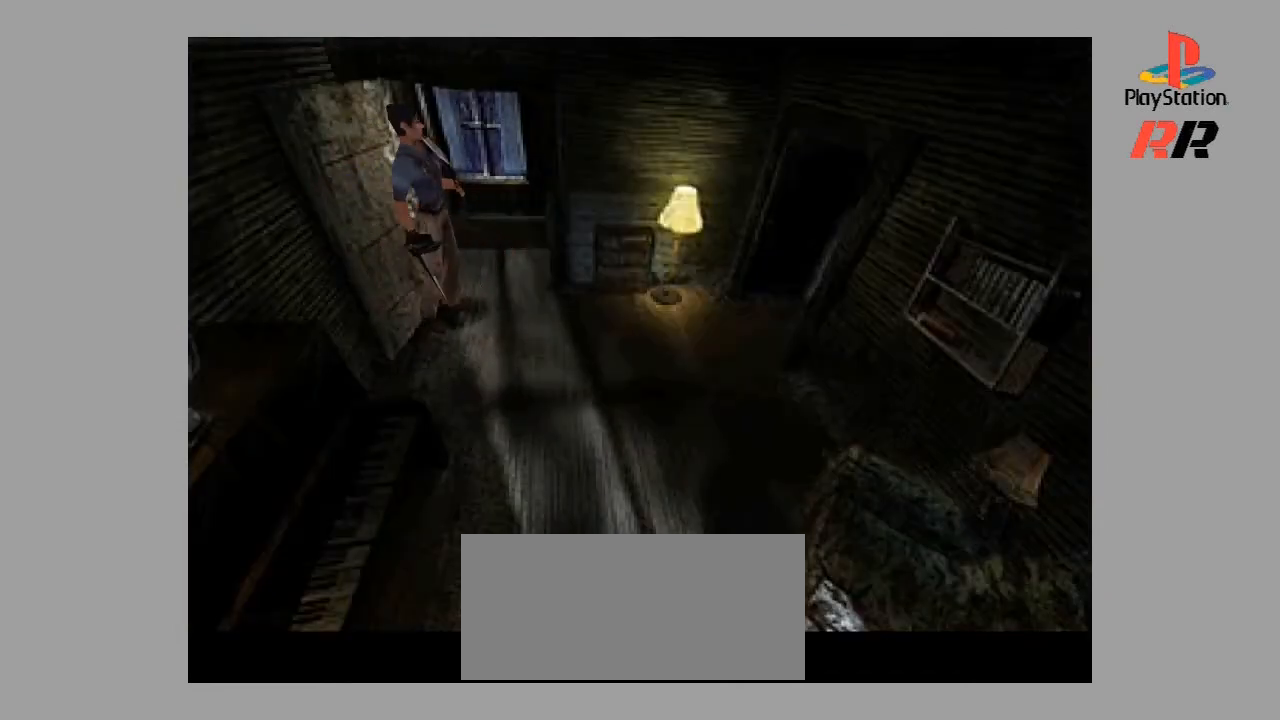
{"buttons": ["DPAD_UP"], "events": [[267, "DPAD_RIGHT", "up"], [467, "DPAD_UP", "down"]]}
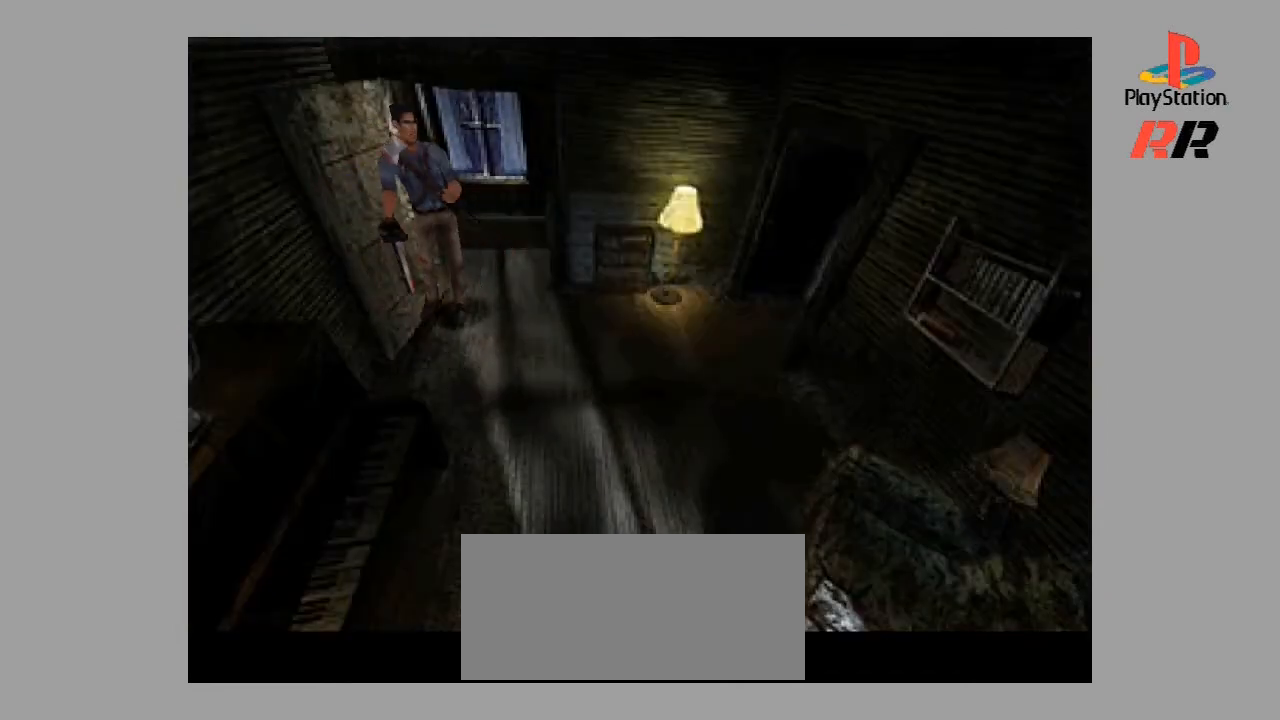
{"buttons": ["DPAD_UP"], "events": []}
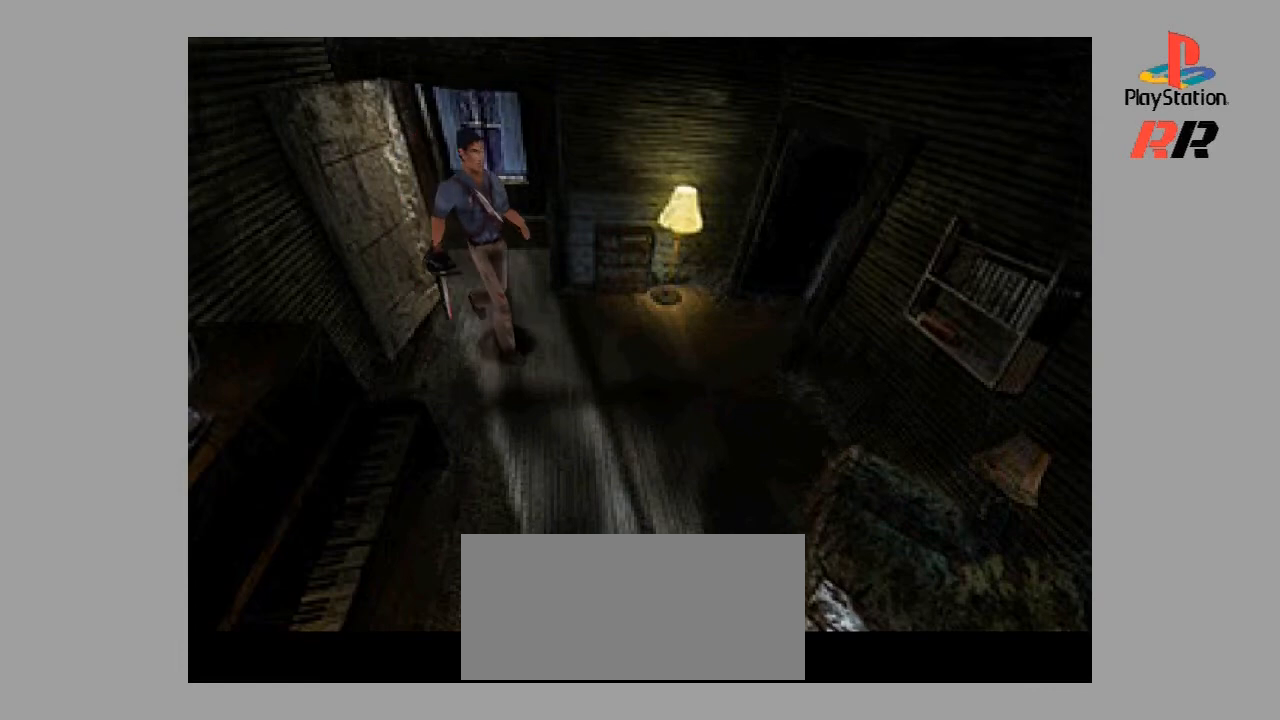
{"buttons": ["DPAD_RIGHT"], "events": [[400, "DPAD_RIGHT", "down"], [467, "DPAD_UP", "up"]]}
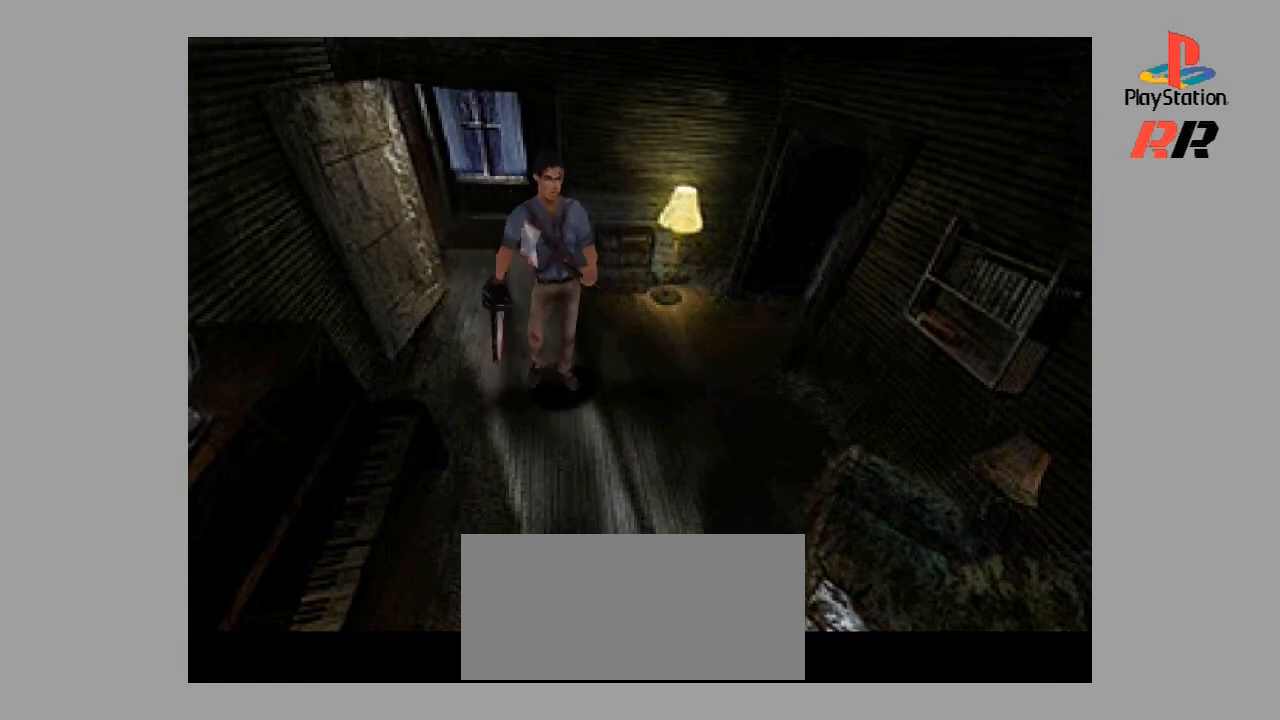
{"buttons": ["DPAD_UP", "DPAD_LEFT"], "events": [[167, "DPAD_RIGHT", "up"], [167, "DPAD_UP", "down"], [433, "DPAD_LEFT", "down"]]}
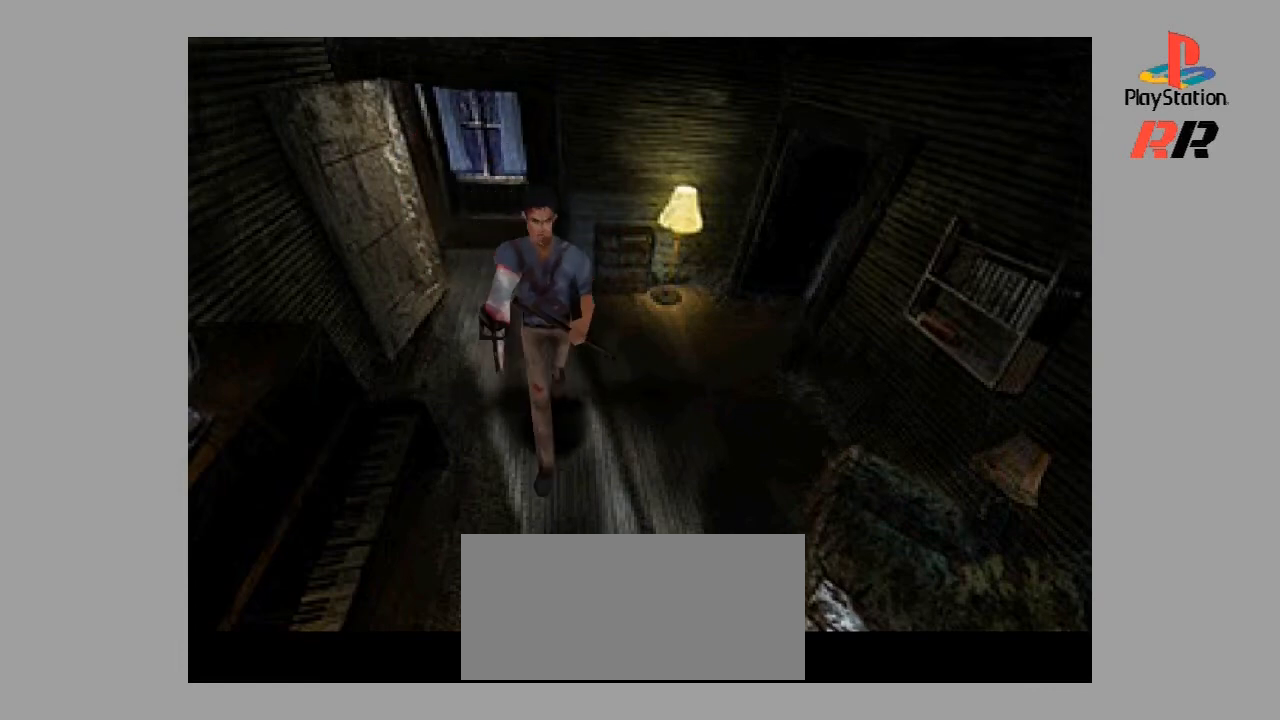
{"buttons": ["DPAD_RIGHT"], "events": [[333, "DPAD_LEFT", "up"], [500, "DPAD_RIGHT", "down"], [500, "DPAD_UP", "up"]]}
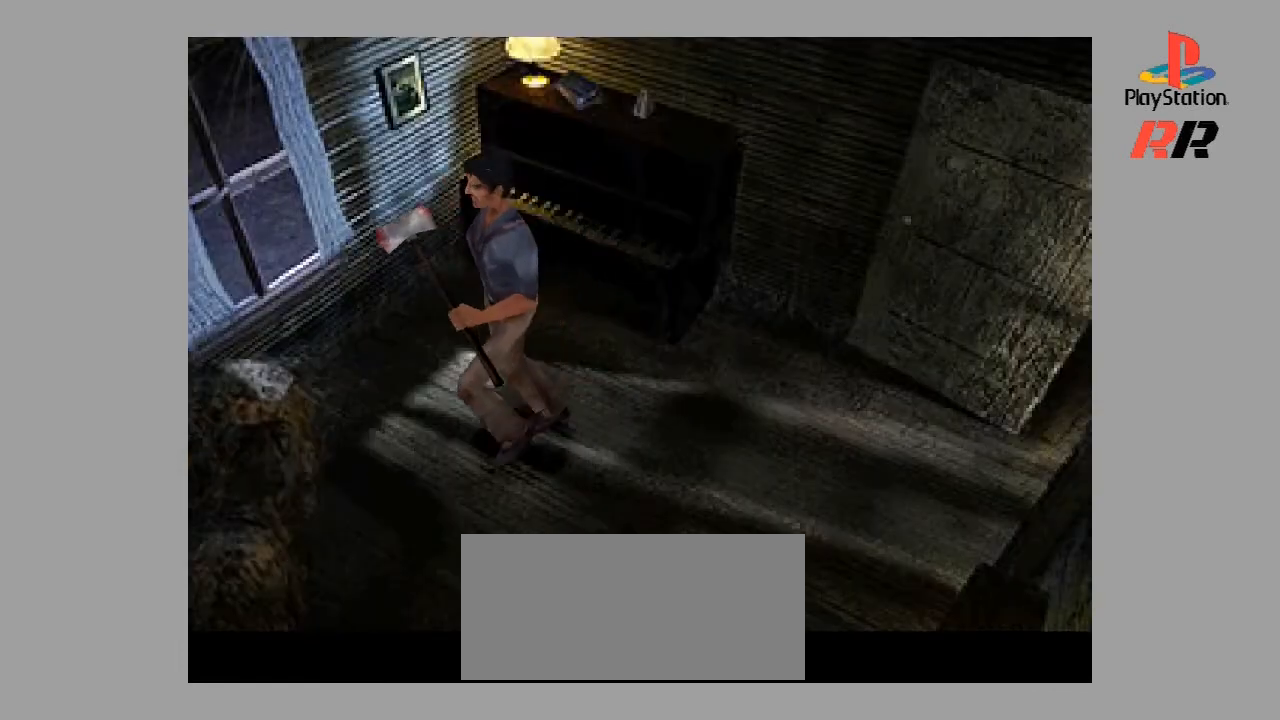
{"buttons": ["DPAD_RIGHT"], "events": [[167, "DPAD_RIGHT", "up"], [467, "DPAD_RIGHT", "down"]]}
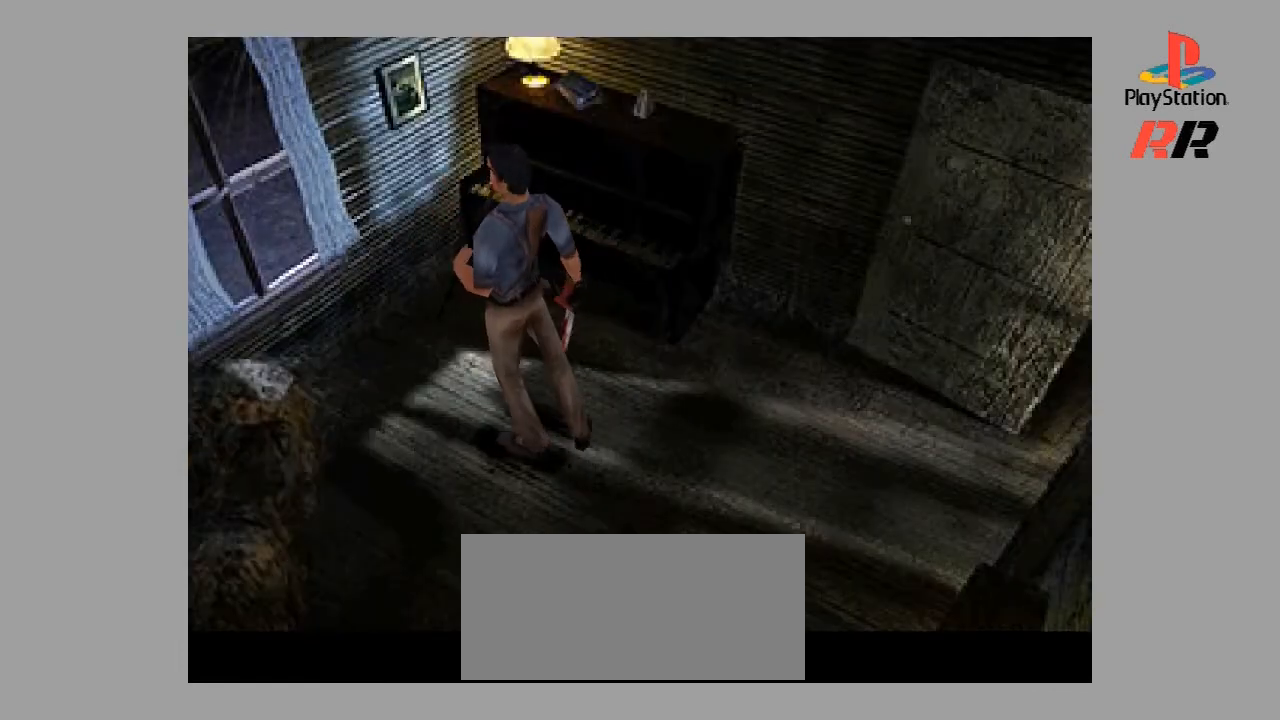
{"buttons": ["DPAD_LEFT"], "events": [[100, "DPAD_RIGHT", "up"], [333, "DPAD_LEFT", "down"]]}
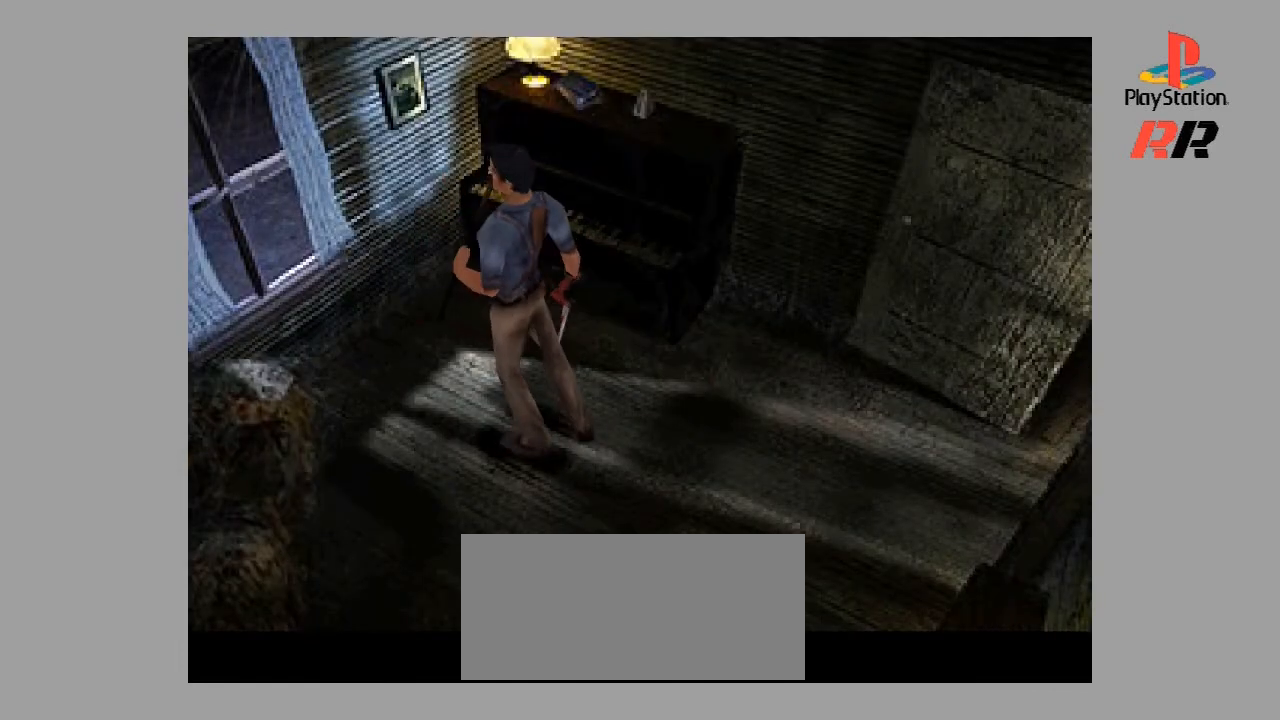
{"buttons": ["DPAD_LEFT"], "events": [[333, "DPAD_LEFT", "up"], [367, "DPAD_LEFT", "down"]]}
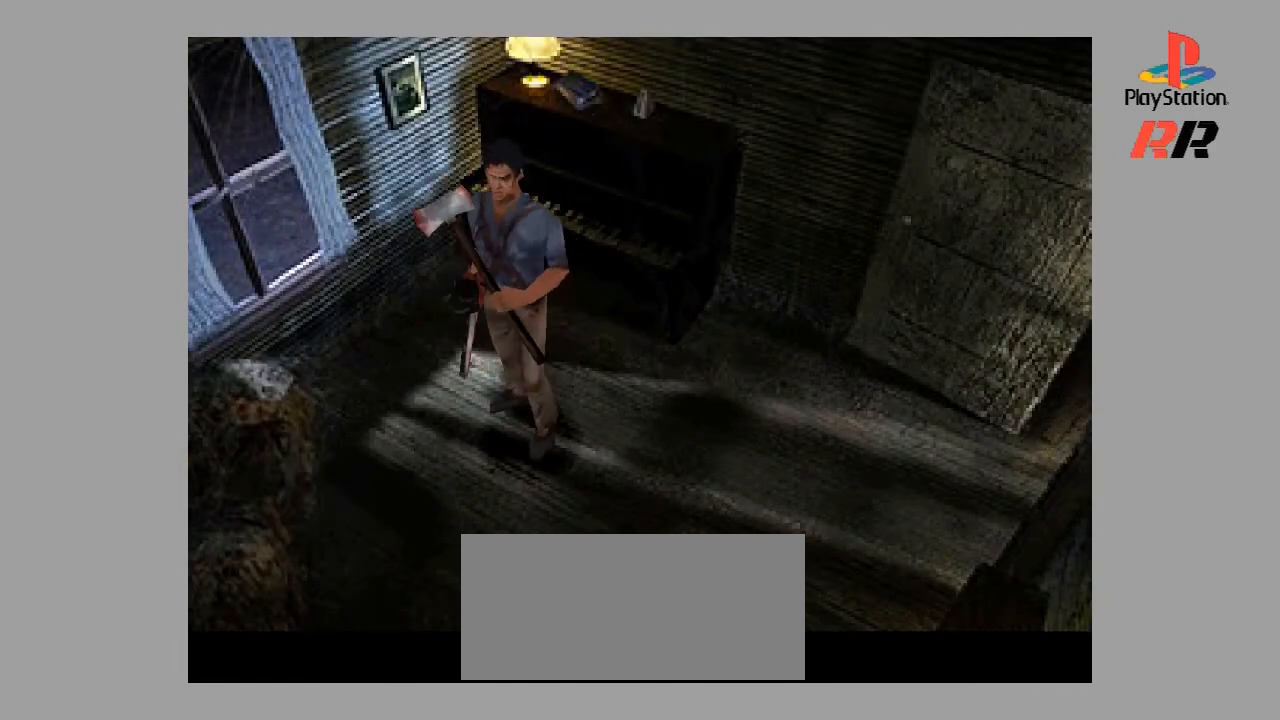
{"buttons": ["DPAD_UP"], "events": [[67, "DPAD_LEFT", "up"], [267, "DPAD_UP", "down"]]}
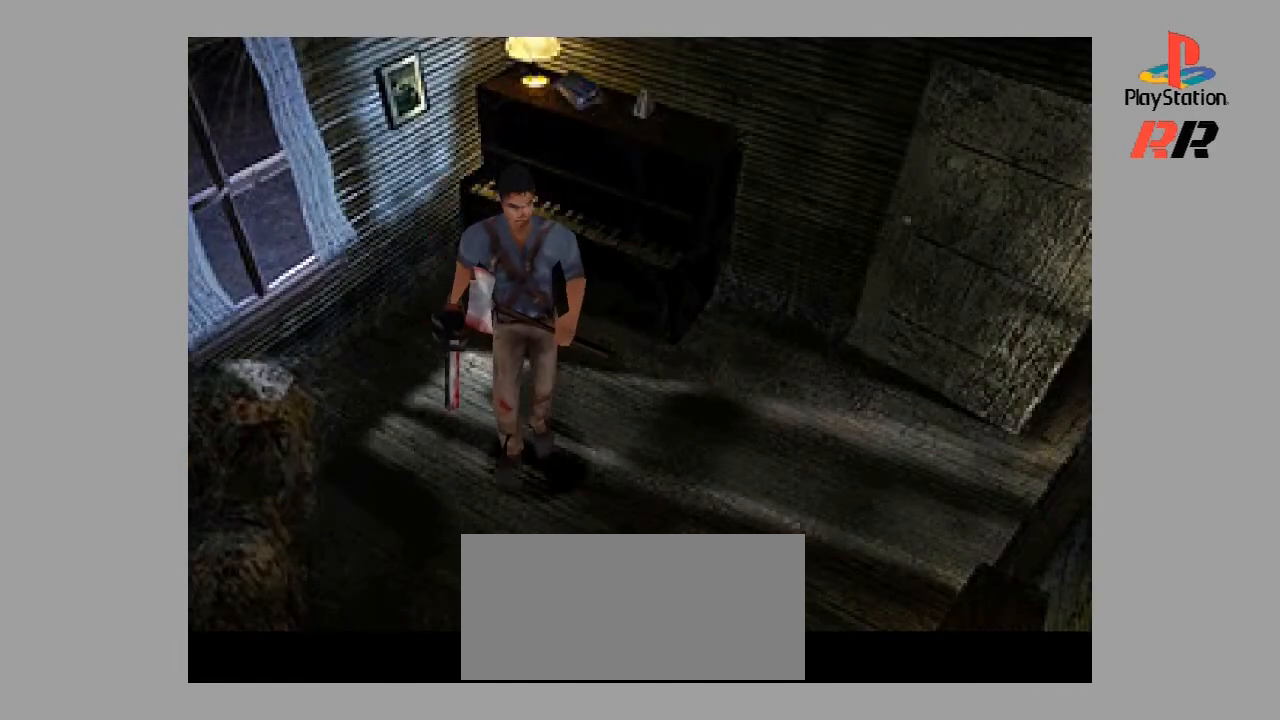
{"buttons": ["DPAD_UP"], "events": []}
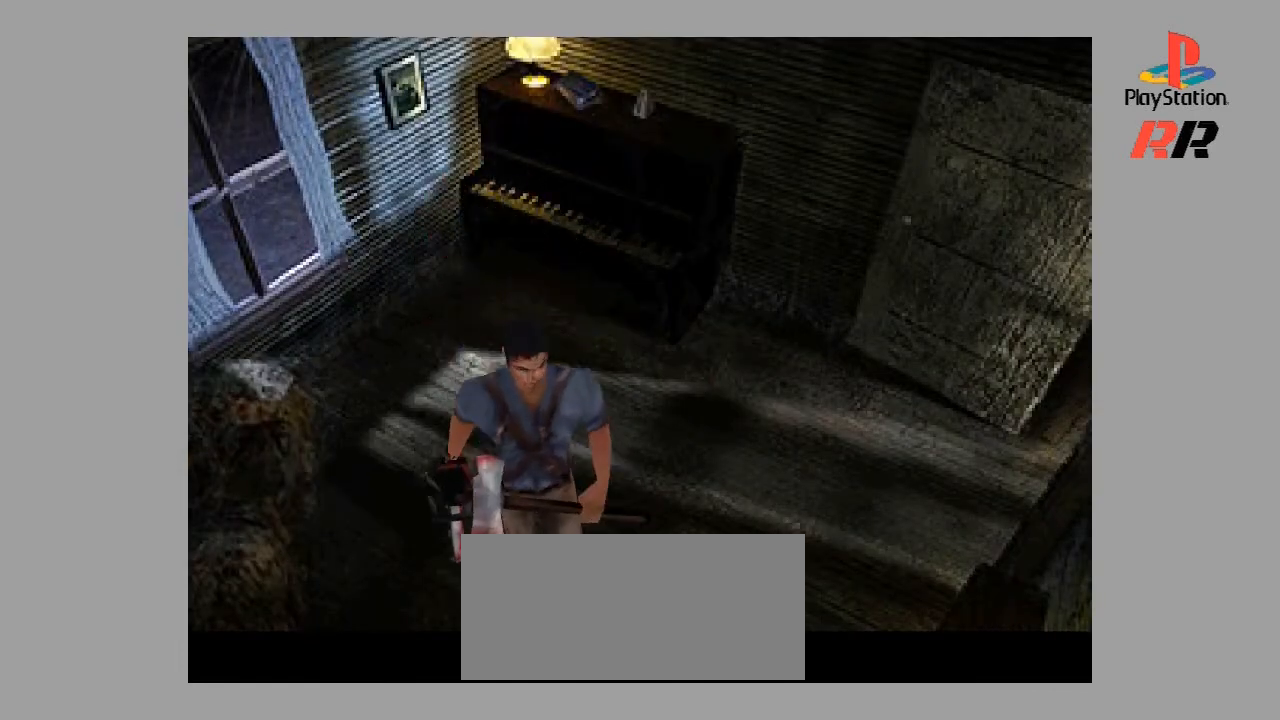
{"buttons": ["DPAD_UP"], "events": []}